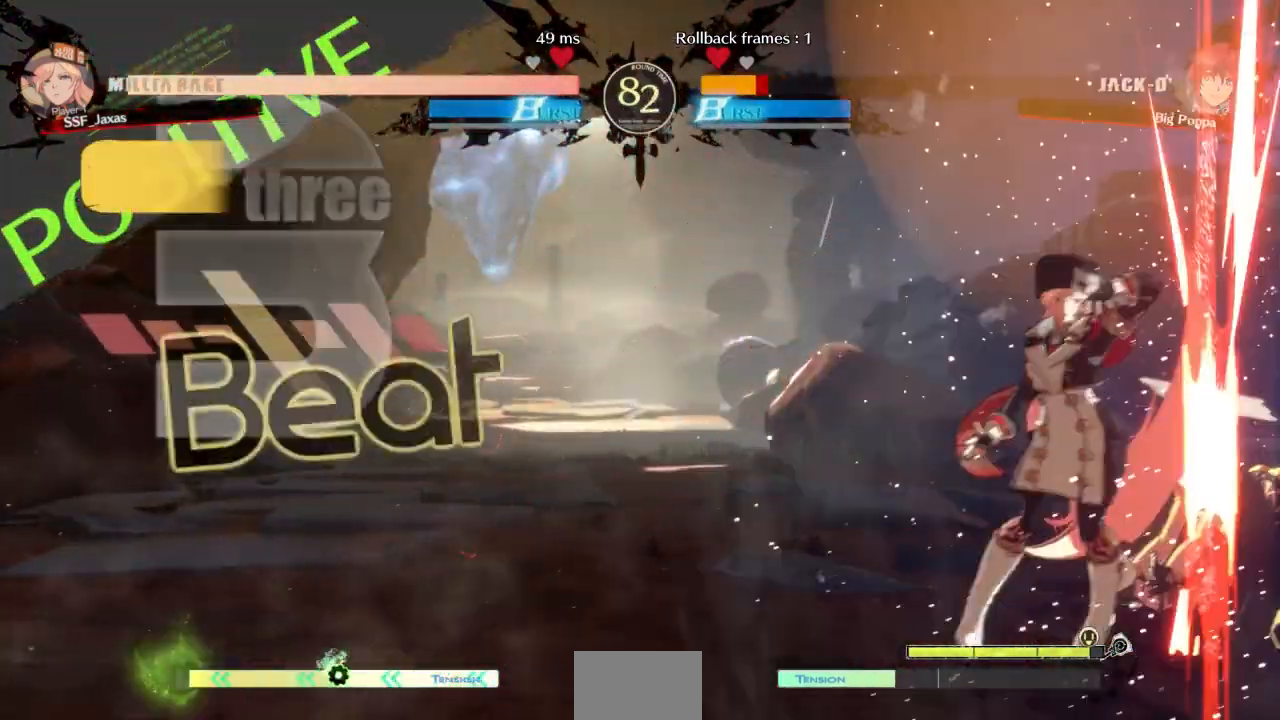
Gameplay with a controller (arcade stick); each line is a JSON object with the inputs held at the frame after it. "events" lists button and stick changes between this image and that frame as [ms after this image, input, new state], when the widget could be followed in between. Not read: L3 R3 SELECT START other_buttons.
{"buttons": ["DPAD_DOWN", "DPAD_LEFT"], "events": [[467, "DPAD_DOWN", "down"], [467, "DPAD_LEFT", "down"]]}
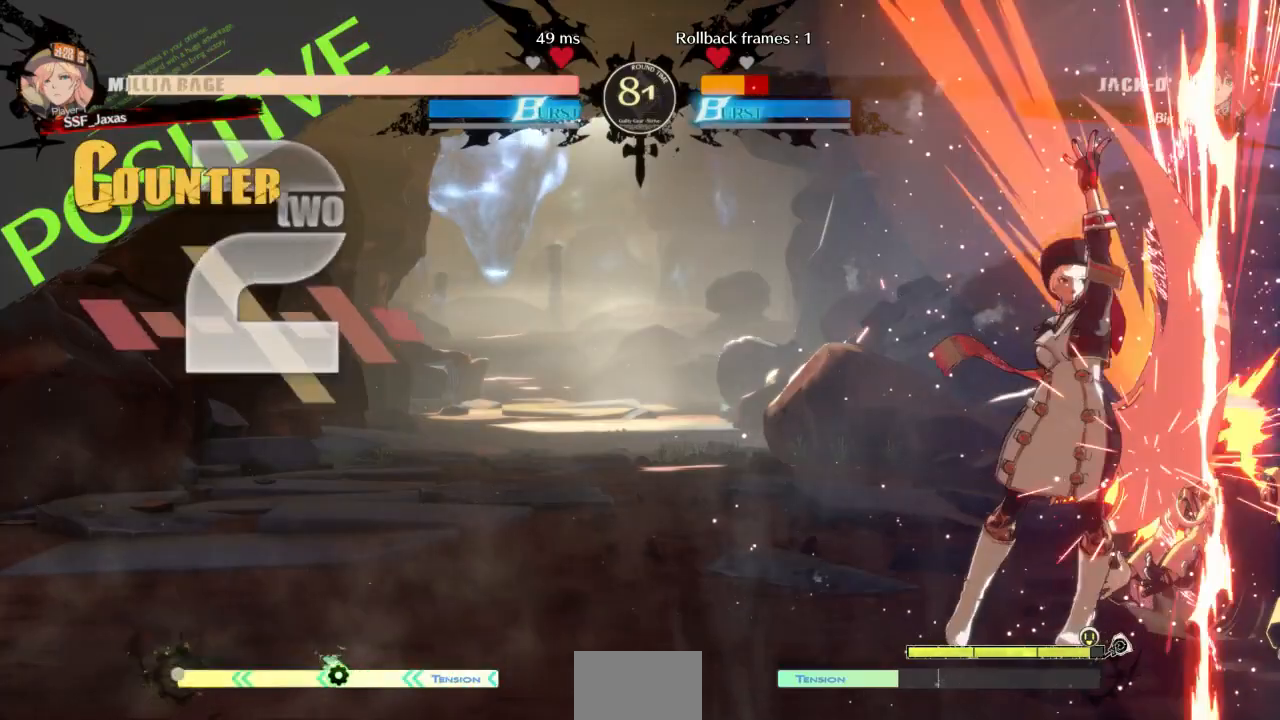
{"buttons": ["DPAD_DOWN", "DPAD_LEFT"], "events": [[33, "SQUARE", "down"], [33, "TRIANGLE", "down"], [500, "SQUARE", "up"], [500, "TRIANGLE", "up"]]}
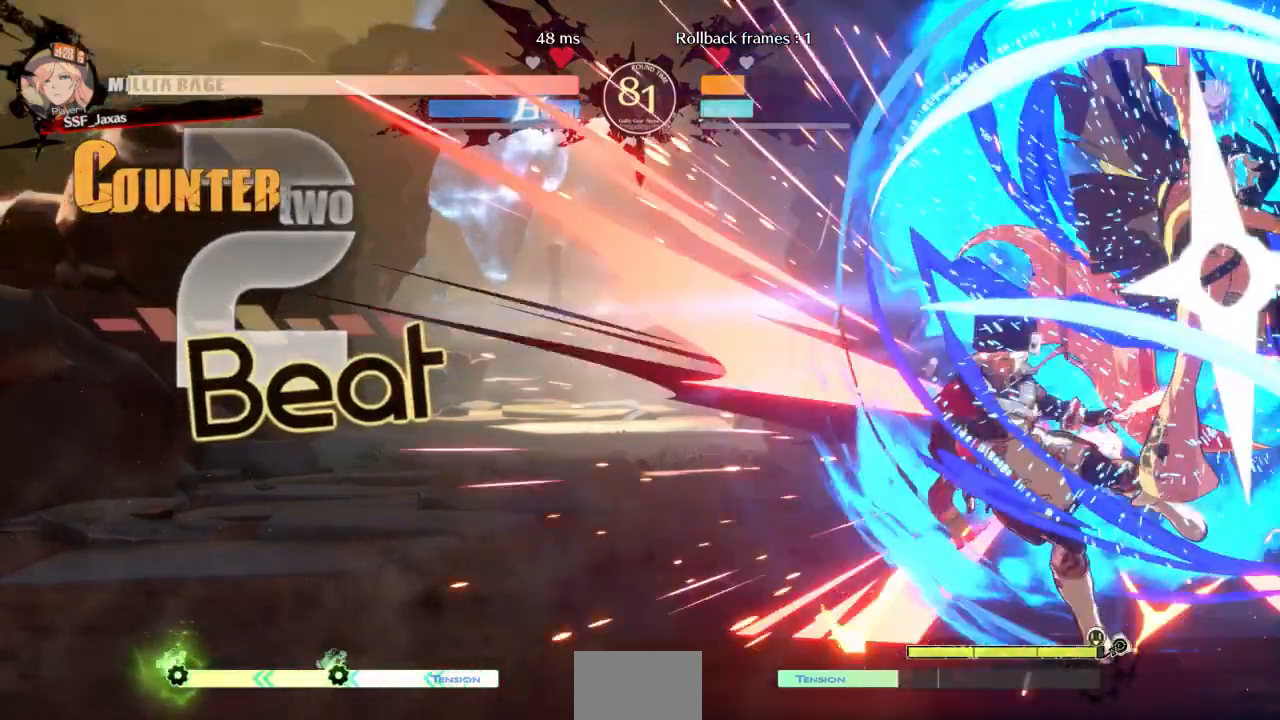
{"buttons": ["SQUARE", "TRIANGLE", "DPAD_DOWN", "DPAD_LEFT"], "events": [[367, "SQUARE", "down"], [367, "TRIANGLE", "down"]]}
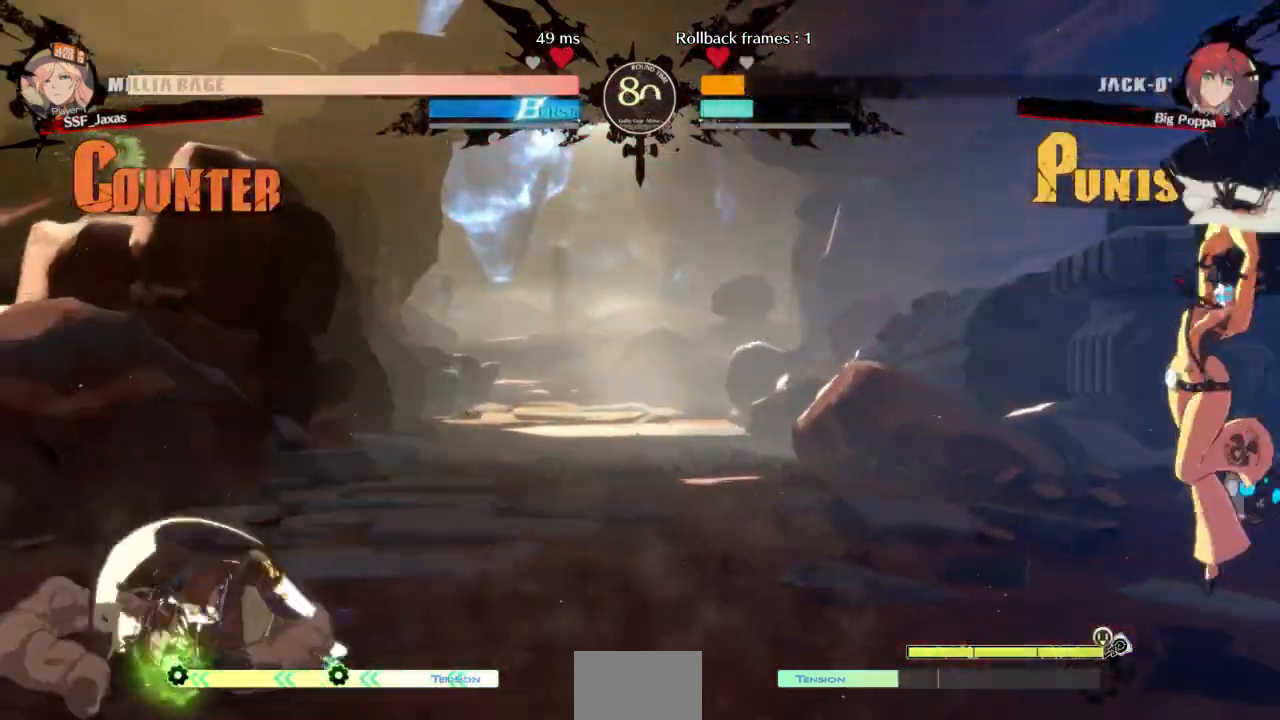
{"buttons": ["DPAD_RIGHT"], "events": [[33, "DPAD_DOWN", "up"], [33, "TRIANGLE", "up"], [67, "SQUARE", "up"], [233, "DPAD_LEFT", "up"], [300, "DPAD_RIGHT", "down"], [367, "DPAD_RIGHT", "up"], [433, "DPAD_RIGHT", "down"]]}
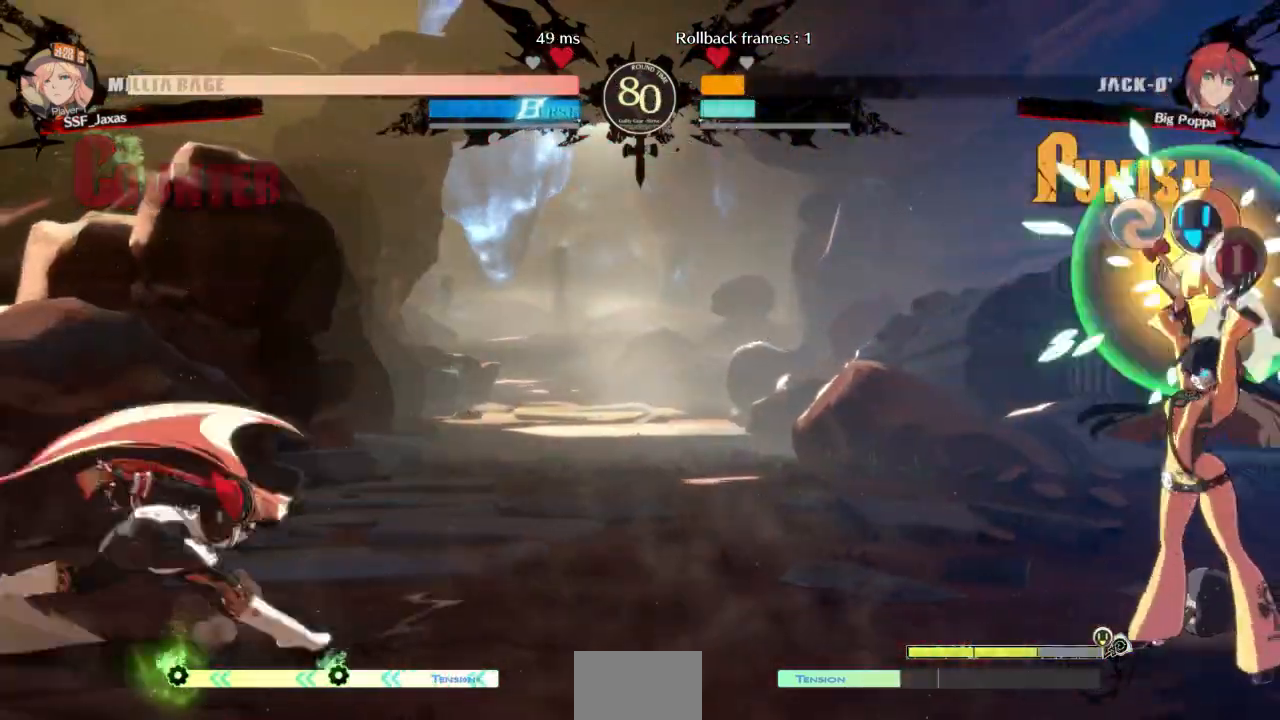
{"buttons": ["DPAD_DOWN", "DPAD_LEFT"], "events": [[267, "DPAD_DOWN", "down"], [300, "DPAD_LEFT", "down"], [300, "DPAD_RIGHT", "up"], [367, "SQUARE", "down"], [367, "TRIANGLE", "down"], [433, "TRIANGLE", "up"], [467, "SQUARE", "up"]]}
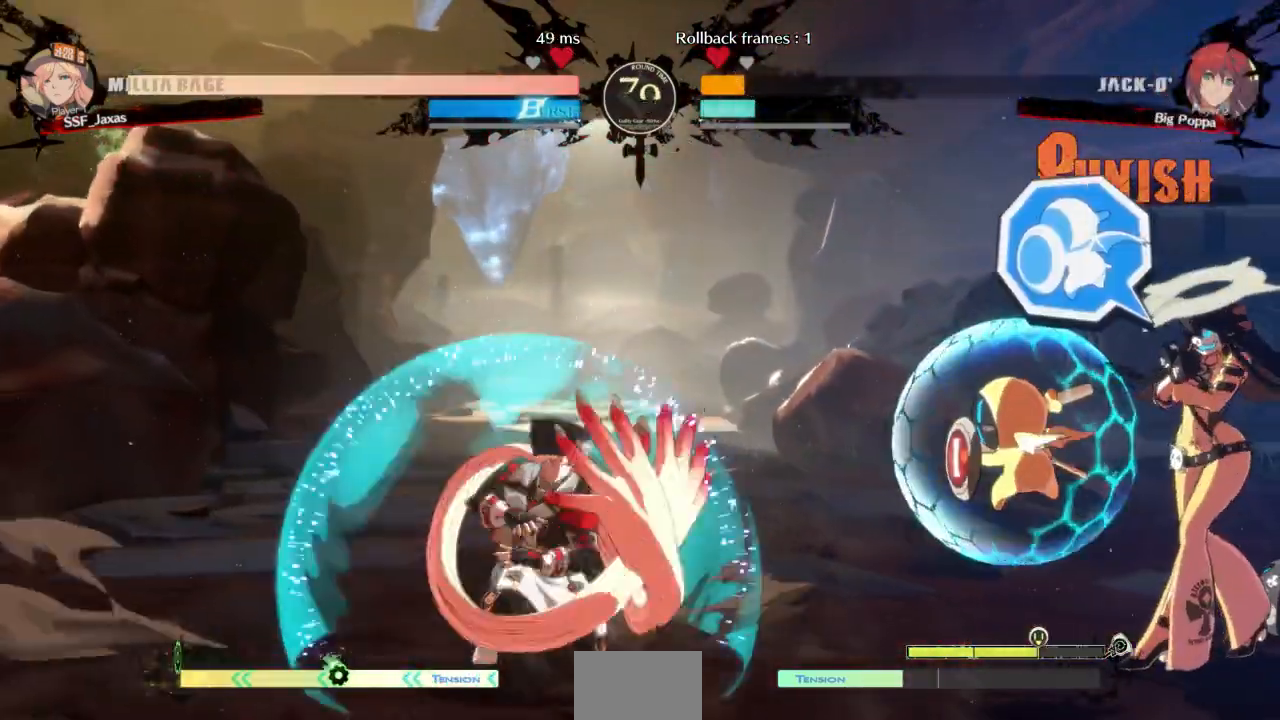
{"buttons": ["DPAD_LEFT"], "events": [[100, "DPAD_DOWN", "up"], [267, "DPAD_LEFT", "up"], [300, "DPAD_RIGHT", "down"], [433, "DPAD_RIGHT", "up"], [467, "DPAD_LEFT", "down"]]}
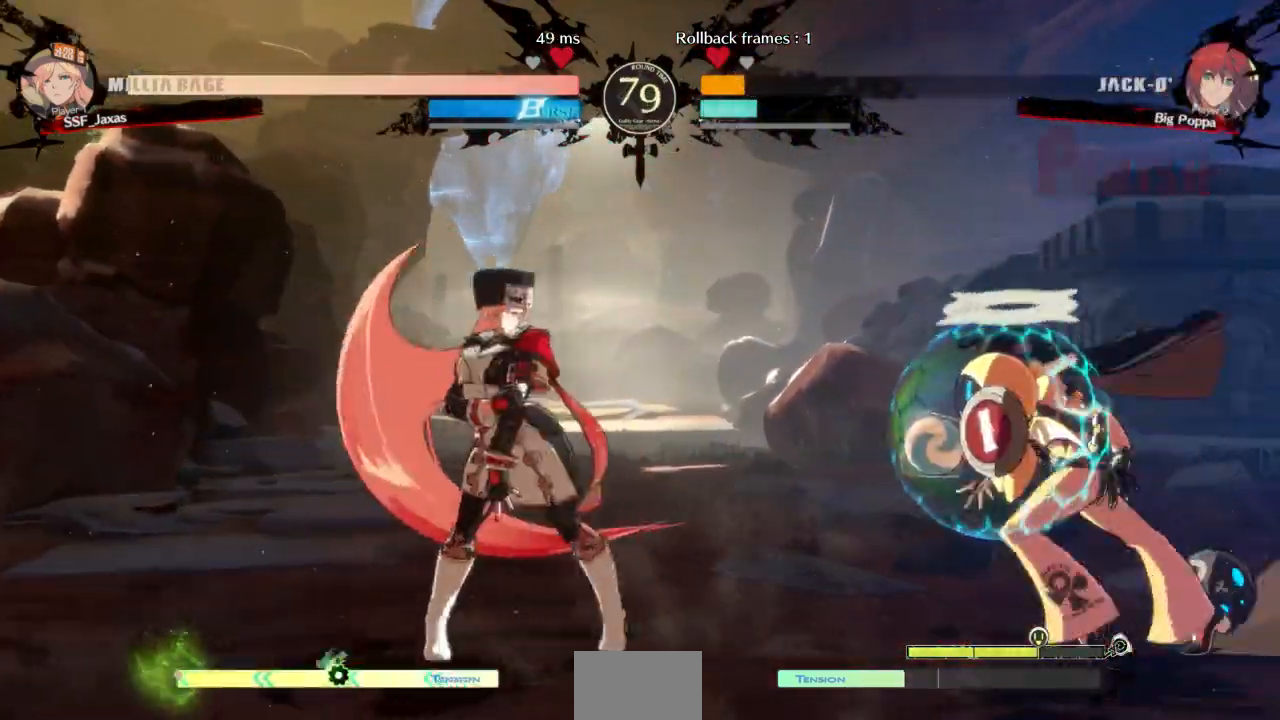
{"buttons": ["DPAD_DOWN", "DPAD_LEFT"], "events": [[300, "DPAD_DOWN", "down"]]}
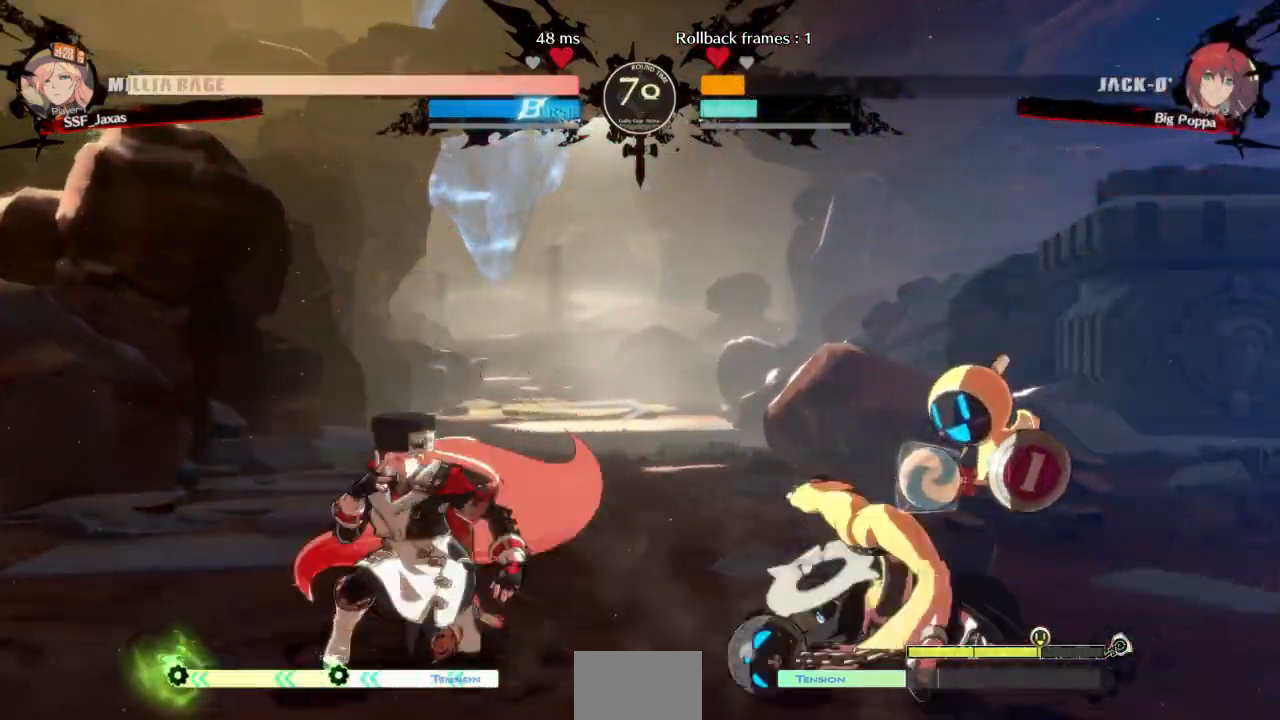
{"buttons": ["DPAD_LEFT"], "events": [[100, "DPAD_DOWN", "up"], [100, "DPAD_UP", "down"], [200, "DPAD_UP", "up"], [200, "L1", "down"], [267, "L1", "up"]]}
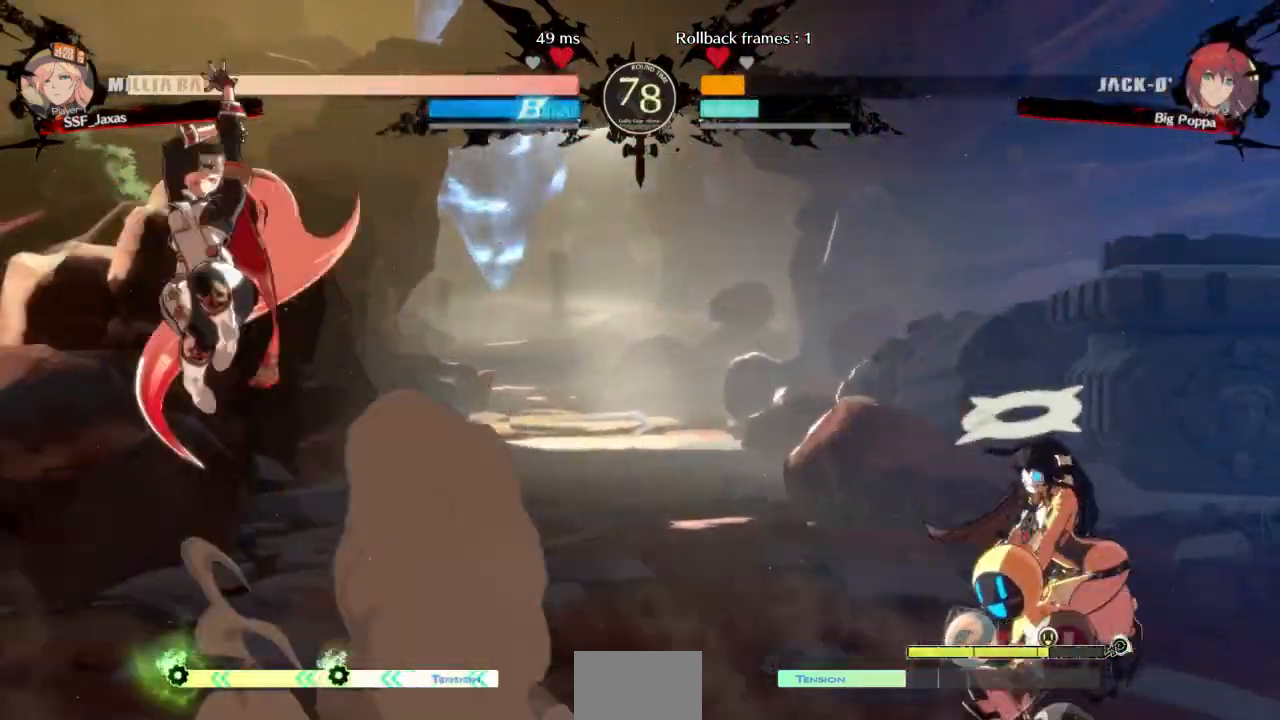
{"buttons": ["DPAD_RIGHT"], "events": [[167, "DPAD_LEFT", "up"], [200, "DPAD_RIGHT", "down"]]}
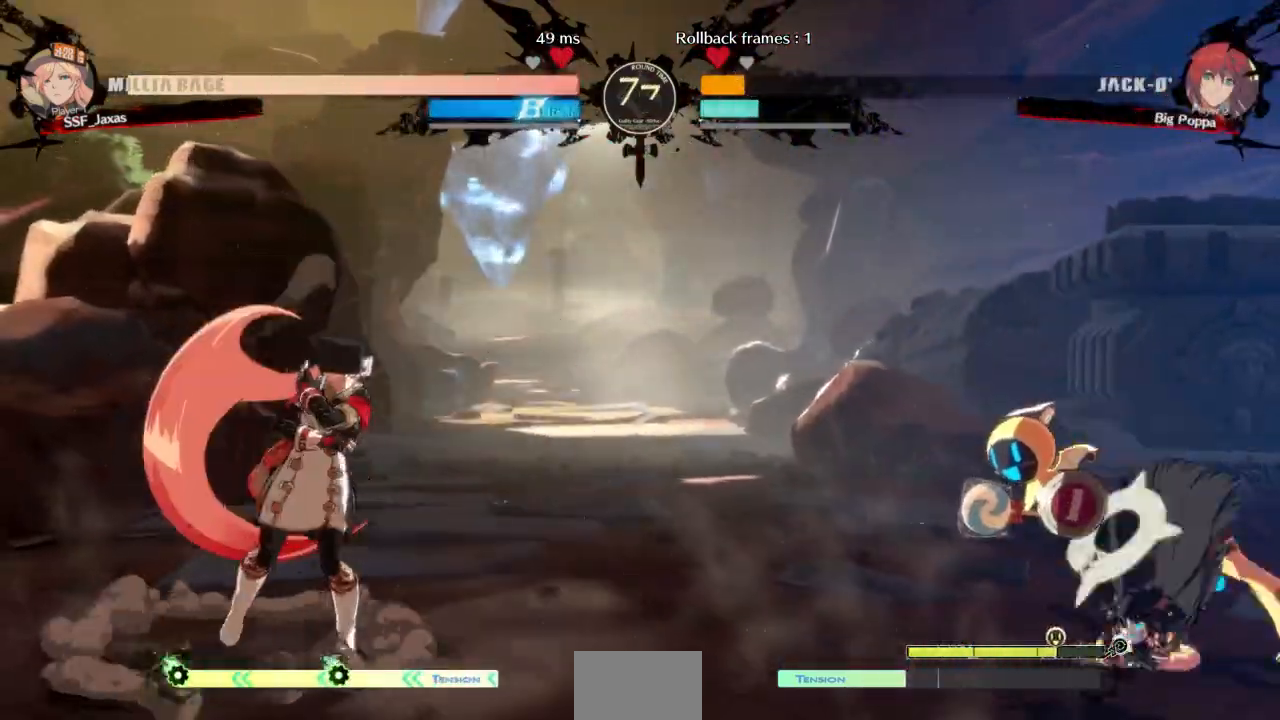
{"buttons": ["DPAD_LEFT"], "events": [[200, "DPAD_RIGHT", "up"], [233, "DPAD_LEFT", "down"]]}
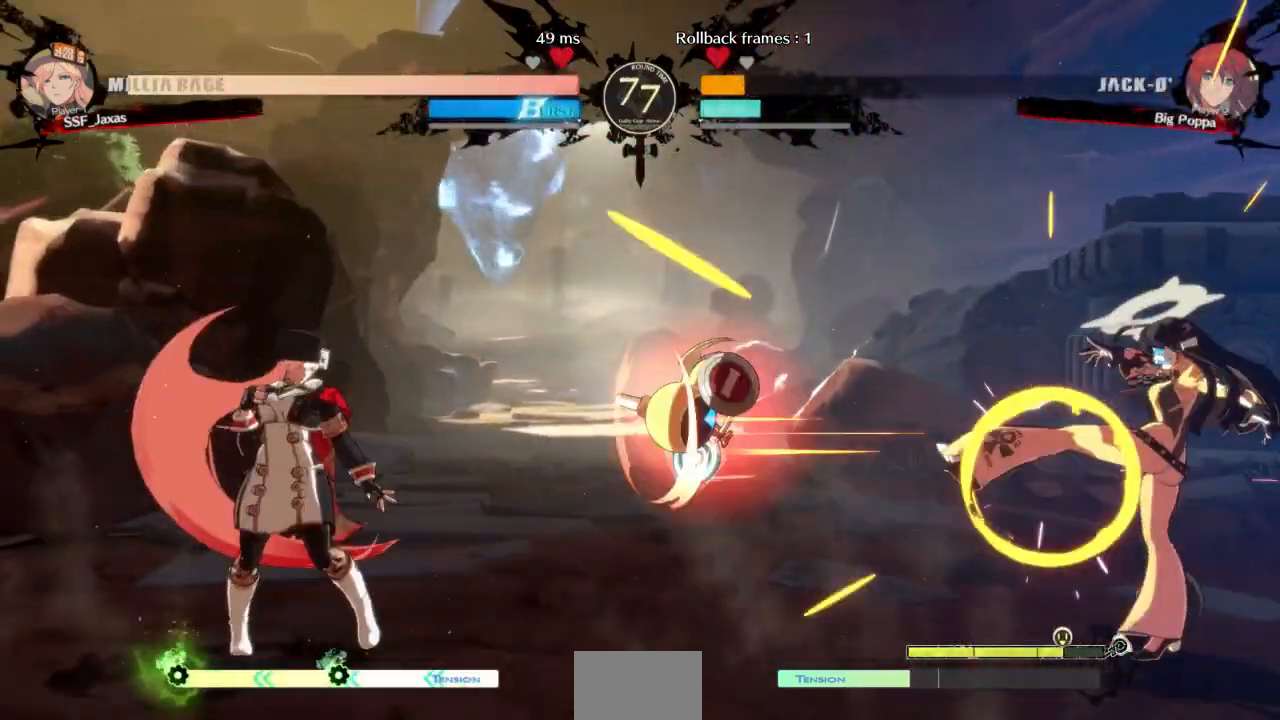
{"buttons": ["DPAD_LEFT"], "events": [[233, "DPAD_DOWN", "down"], [500, "DPAD_DOWN", "up"]]}
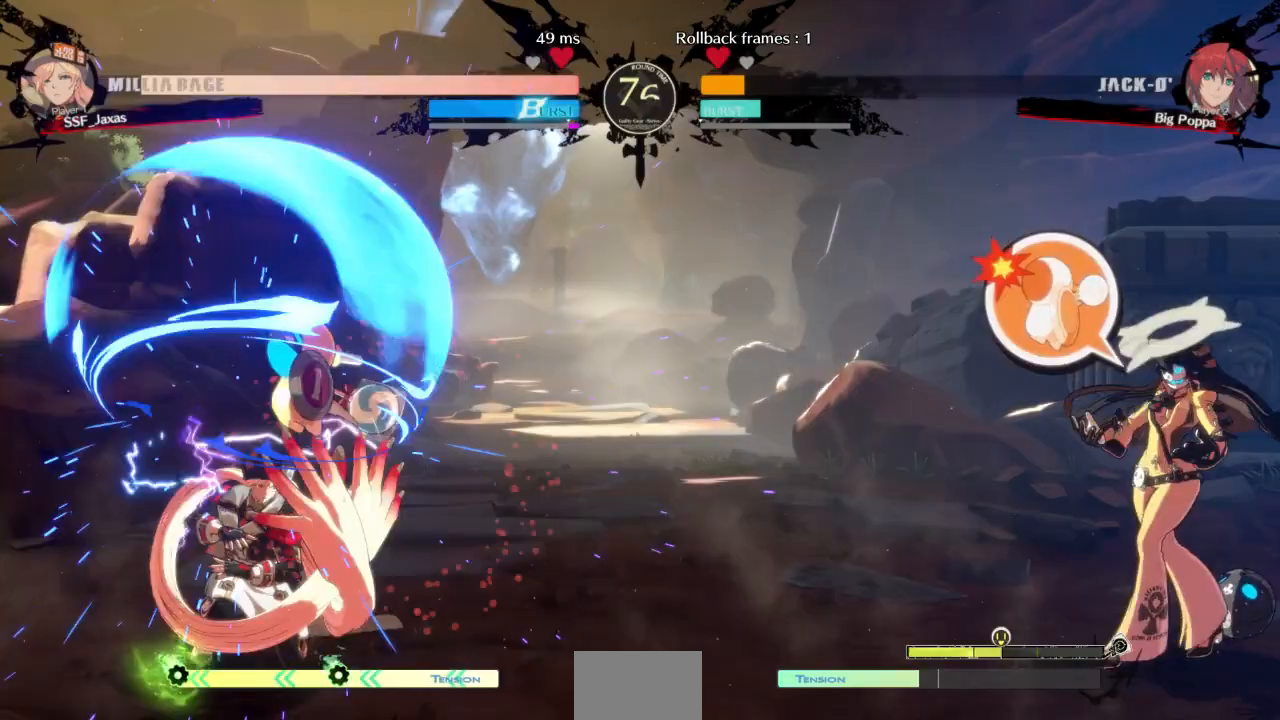
{"buttons": ["DPAD_DOWN", "DPAD_LEFT"], "events": [[400, "SQUARE", "down"], [500, "DPAD_DOWN", "down"], [500, "SQUARE", "up"]]}
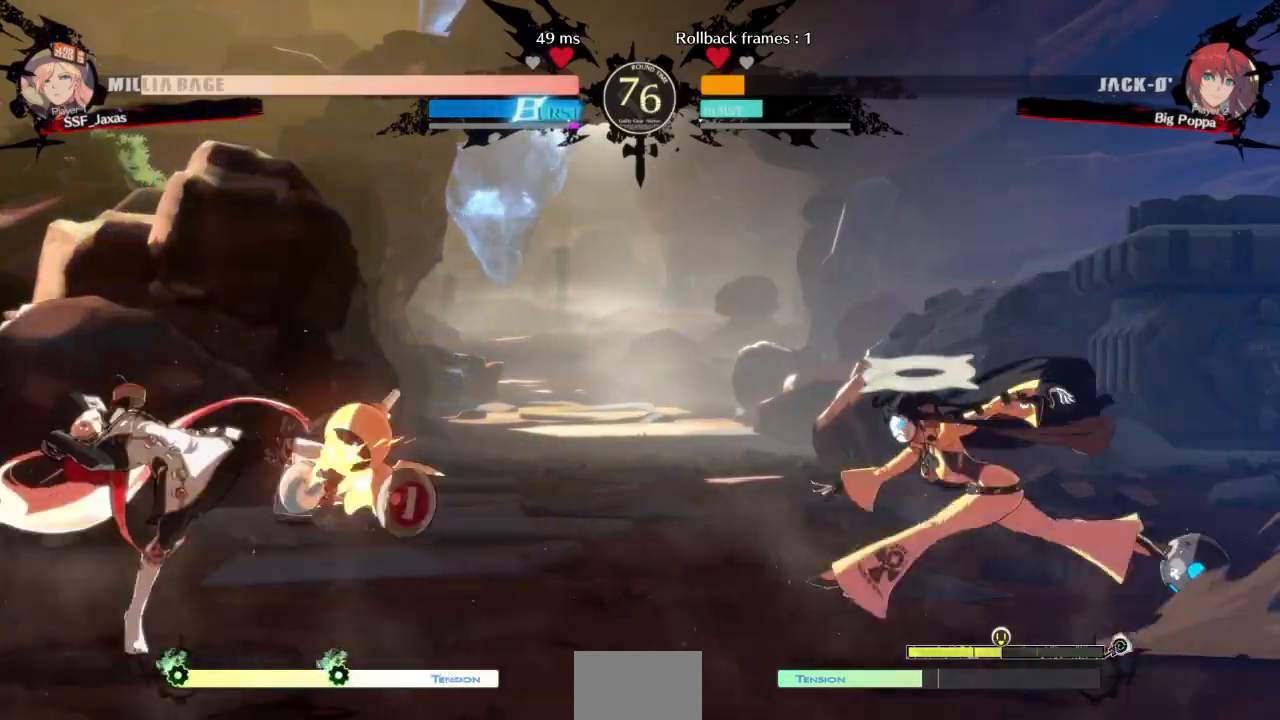
{"buttons": ["DPAD_RIGHT"], "events": [[233, "DPAD_DOWN", "up"], [267, "DPAD_LEFT", "up"], [367, "DPAD_RIGHT", "down"], [433, "DPAD_RIGHT", "up"], [500, "DPAD_RIGHT", "down"]]}
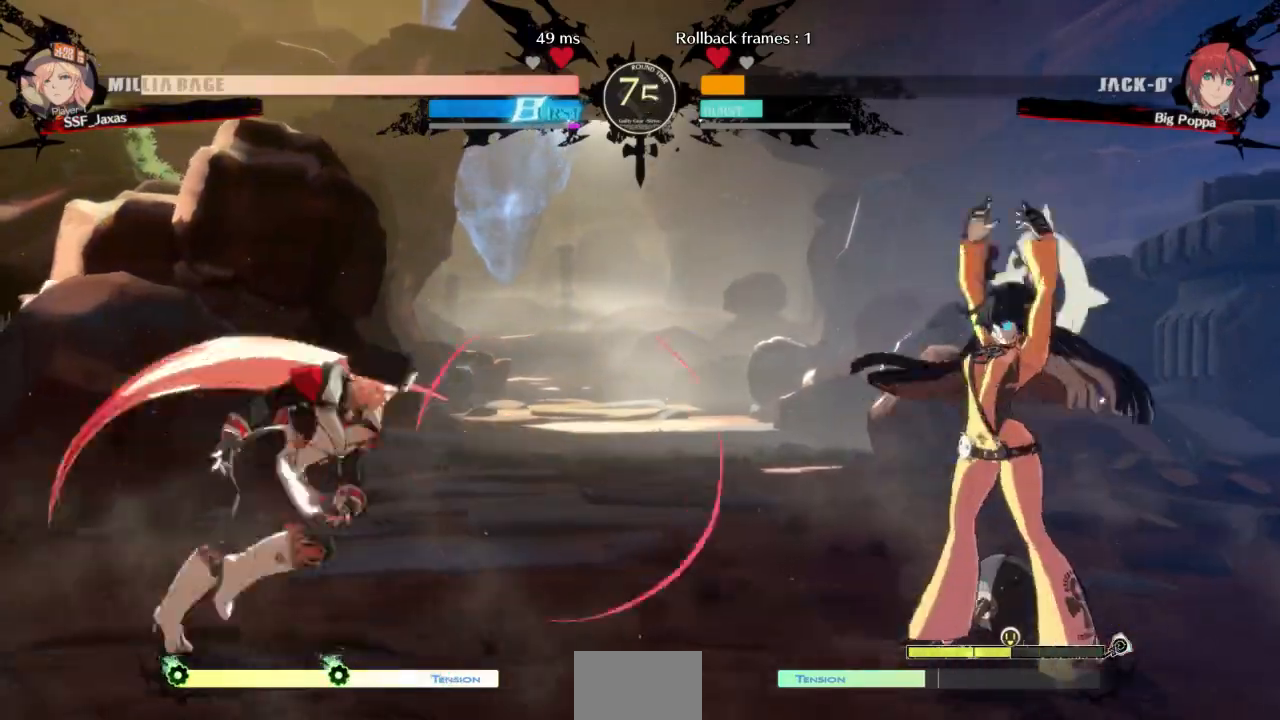
{"buttons": [], "events": [[100, "DPAD_UP", "down"], [167, "DPAD_RIGHT", "up"], [200, "DPAD_LEFT", "down"], [233, "DPAD_UP", "up"], [400, "DPAD_LEFT", "up"]]}
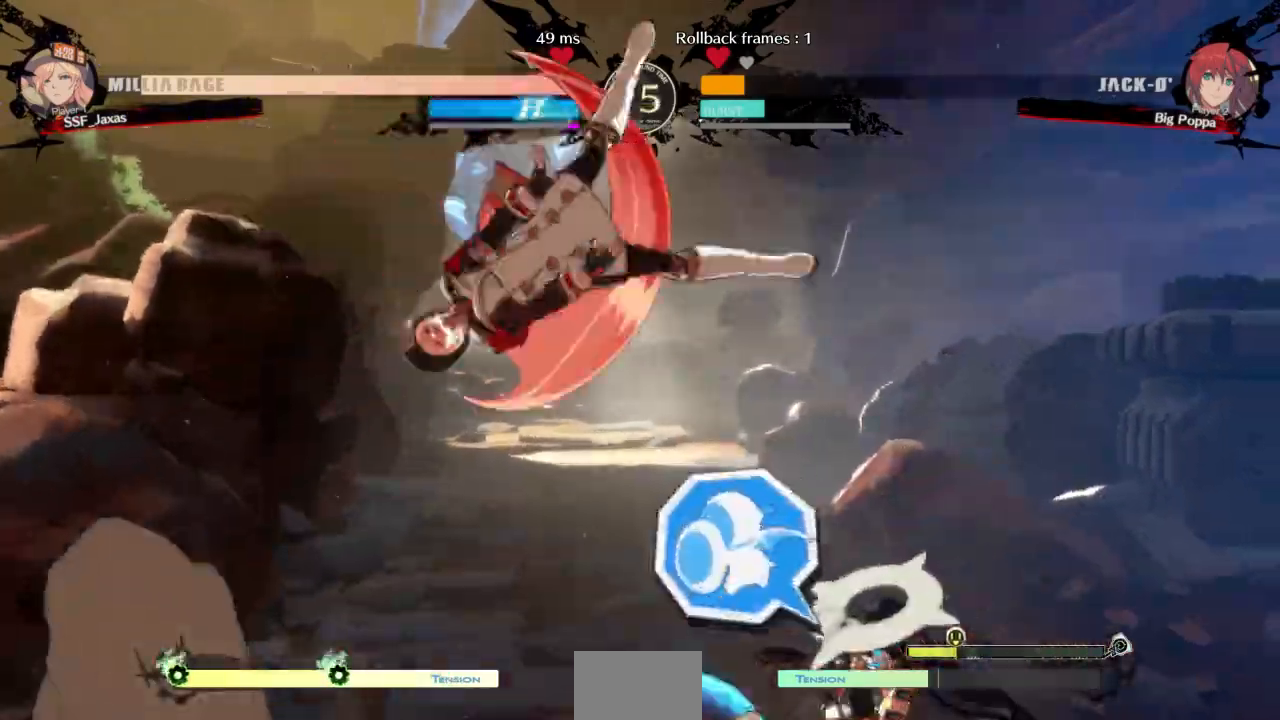
{"buttons": ["DPAD_DOWN"]}
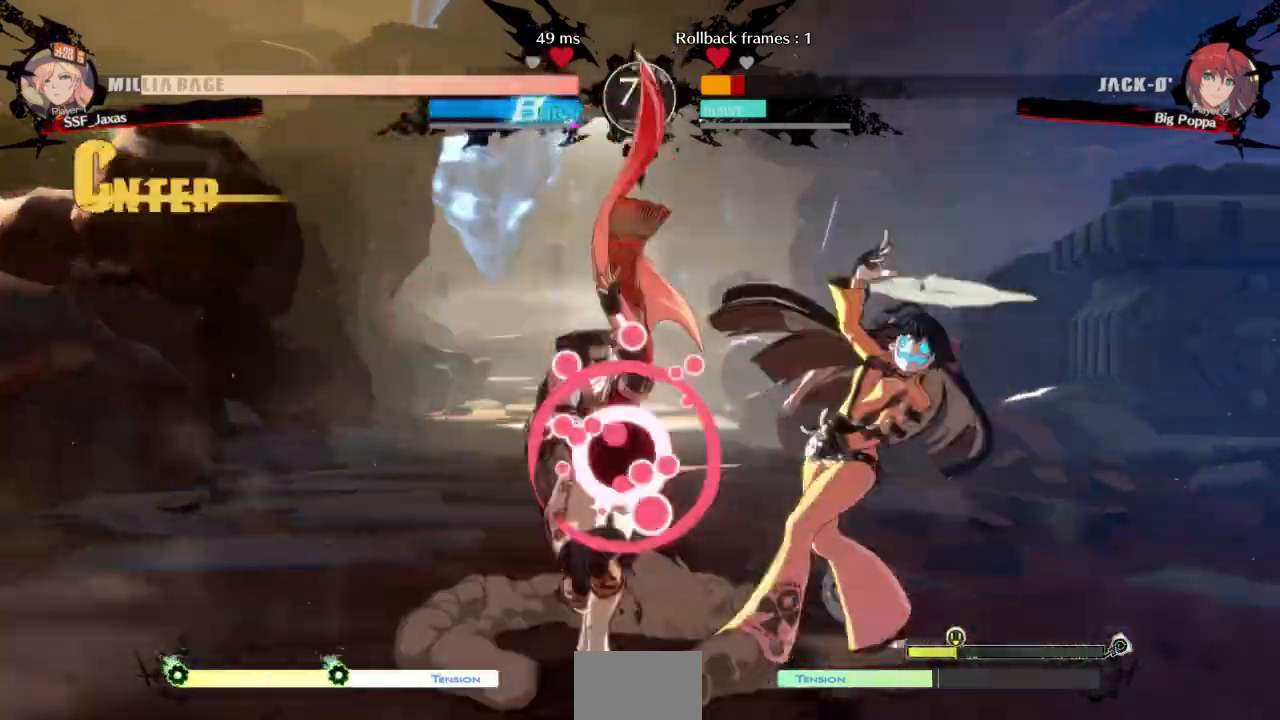
{"buttons": ["DPAD_DOWN"], "events": [[67, "SQUARE", "down"], [167, "L2", "down"], [167, "SQUARE", "up"], [233, "L2", "up"], [233, "R2", "down"], [367, "R2", "up"], [400, "DPAD_DOWN", "up"], [500, "DPAD_DOWN", "down"]]}
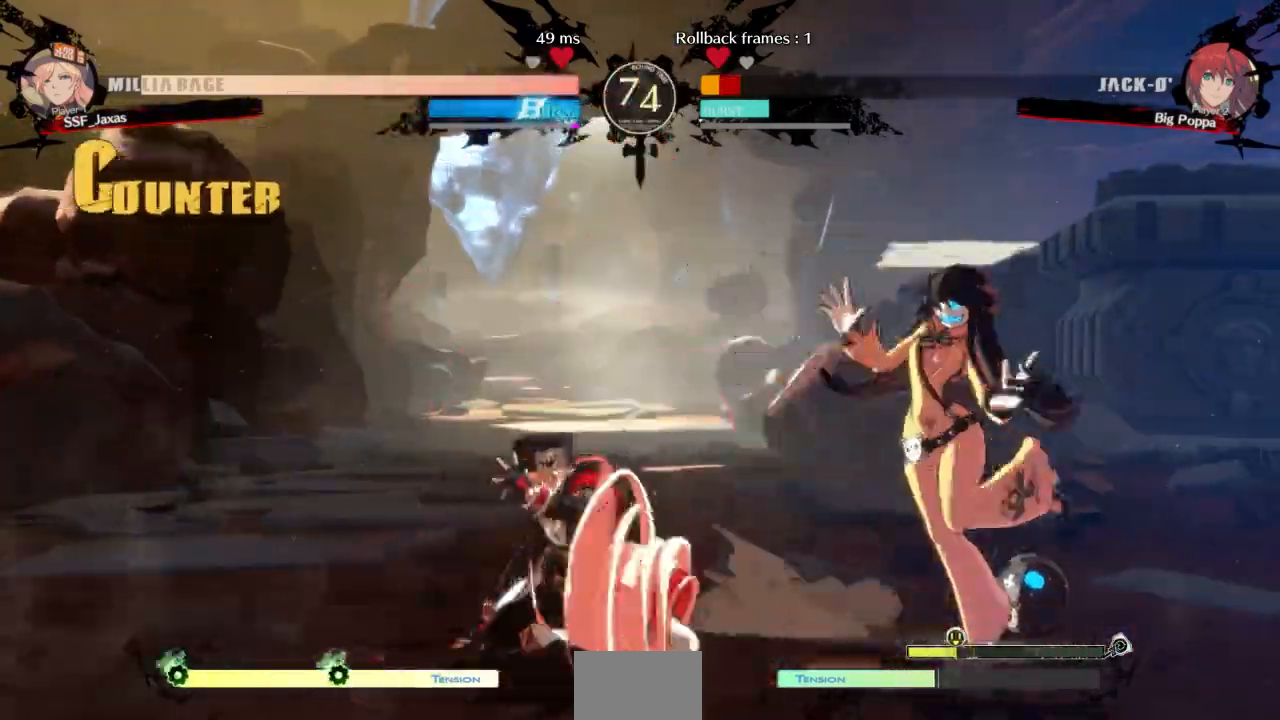
{"buttons": [], "events": [[67, "DPAD_DOWN", "up"], [133, "DPAD_DOWN", "down"], [167, "DPAD_RIGHT", "down"], [200, "DPAD_DOWN", "up"], [200, "TRIANGLE", "down"], [233, "DPAD_RIGHT", "up"], [233, "TRIANGLE", "up"]]}
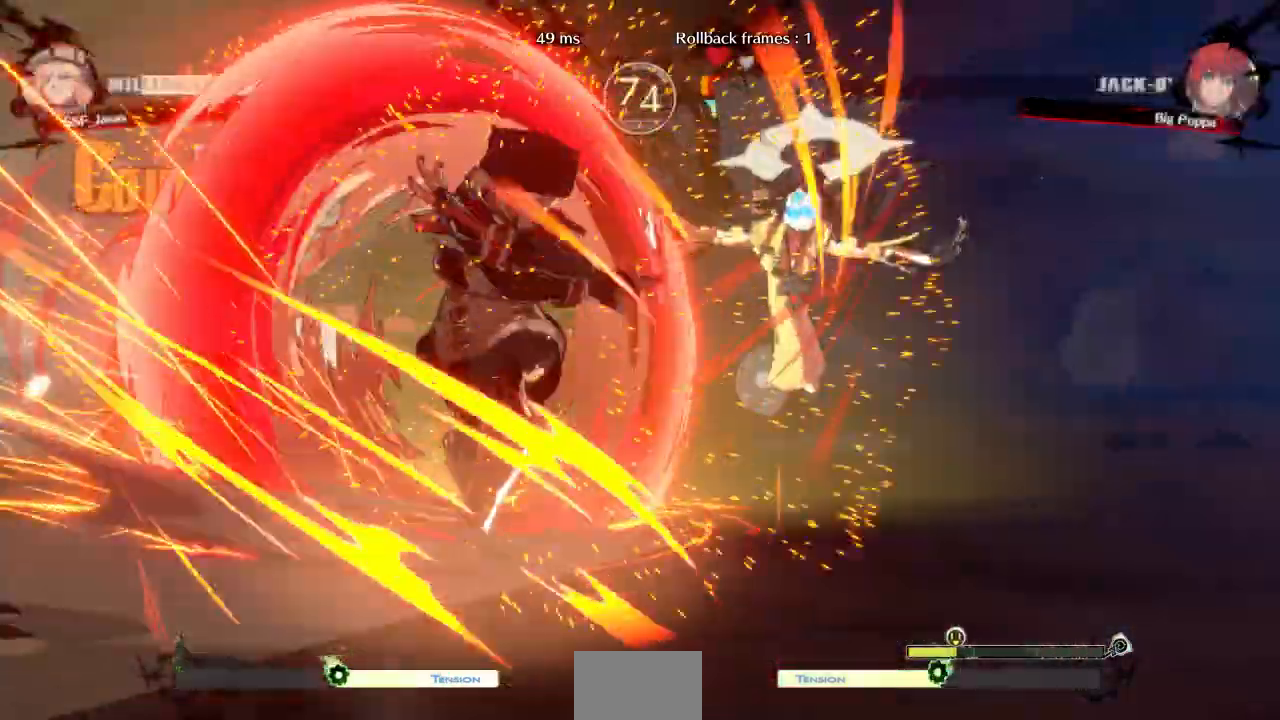
{"buttons": []}
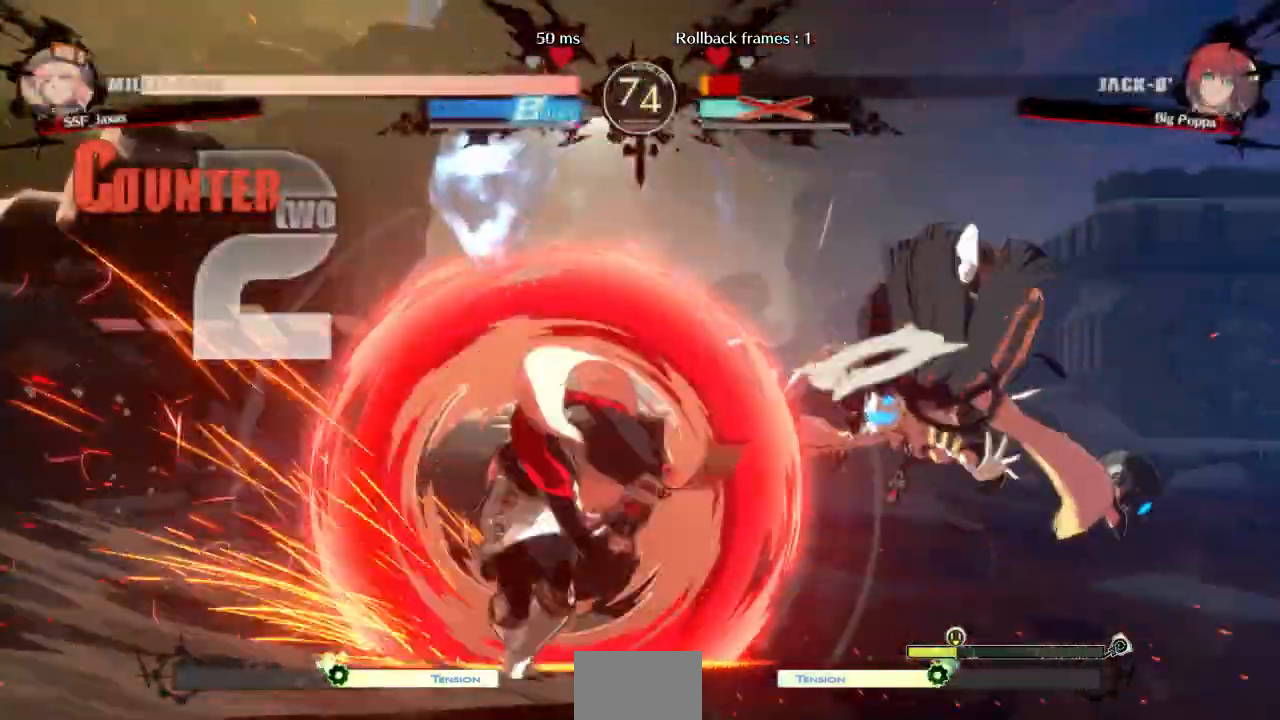
{"buttons": []}
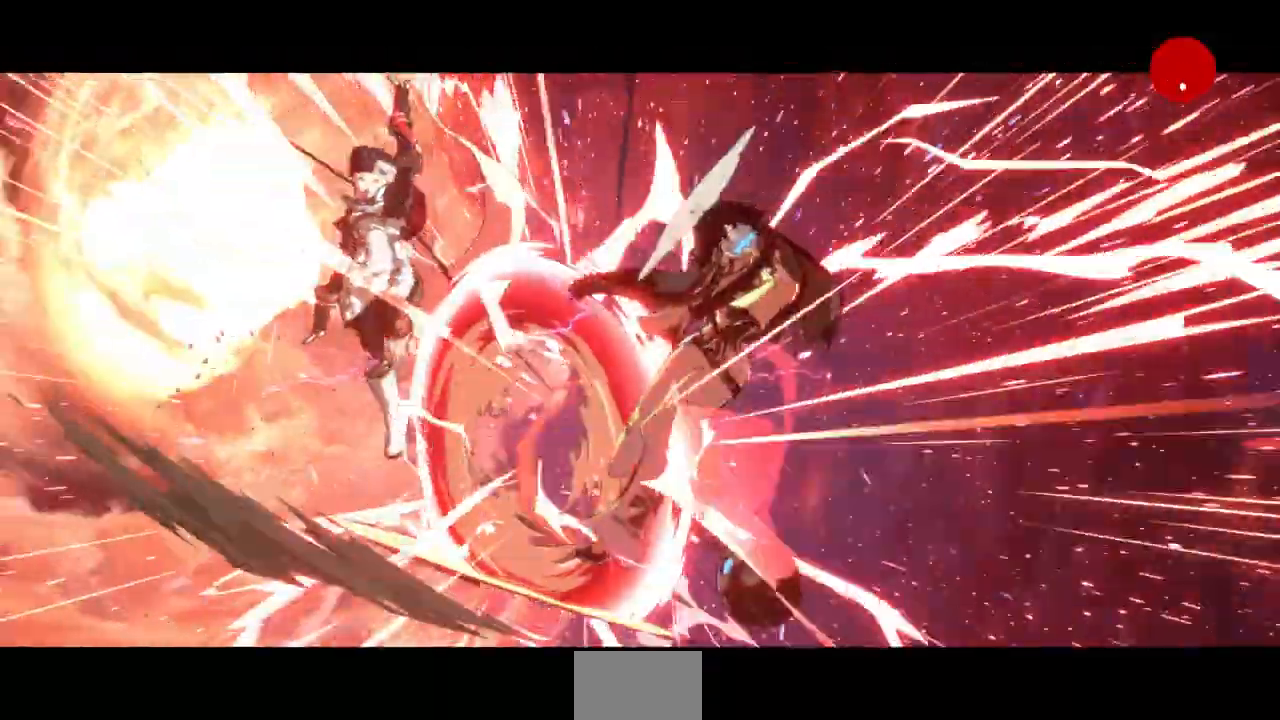
{"buttons": [], "events": []}
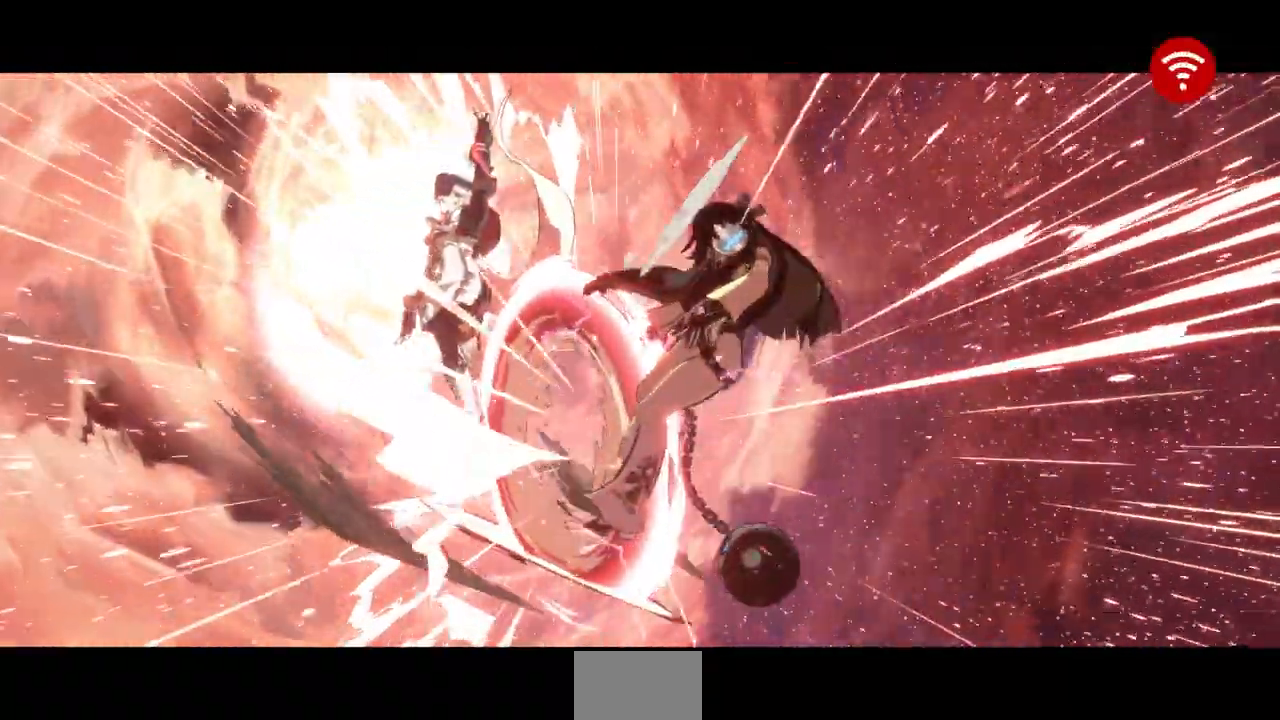
{"buttons": [], "events": []}
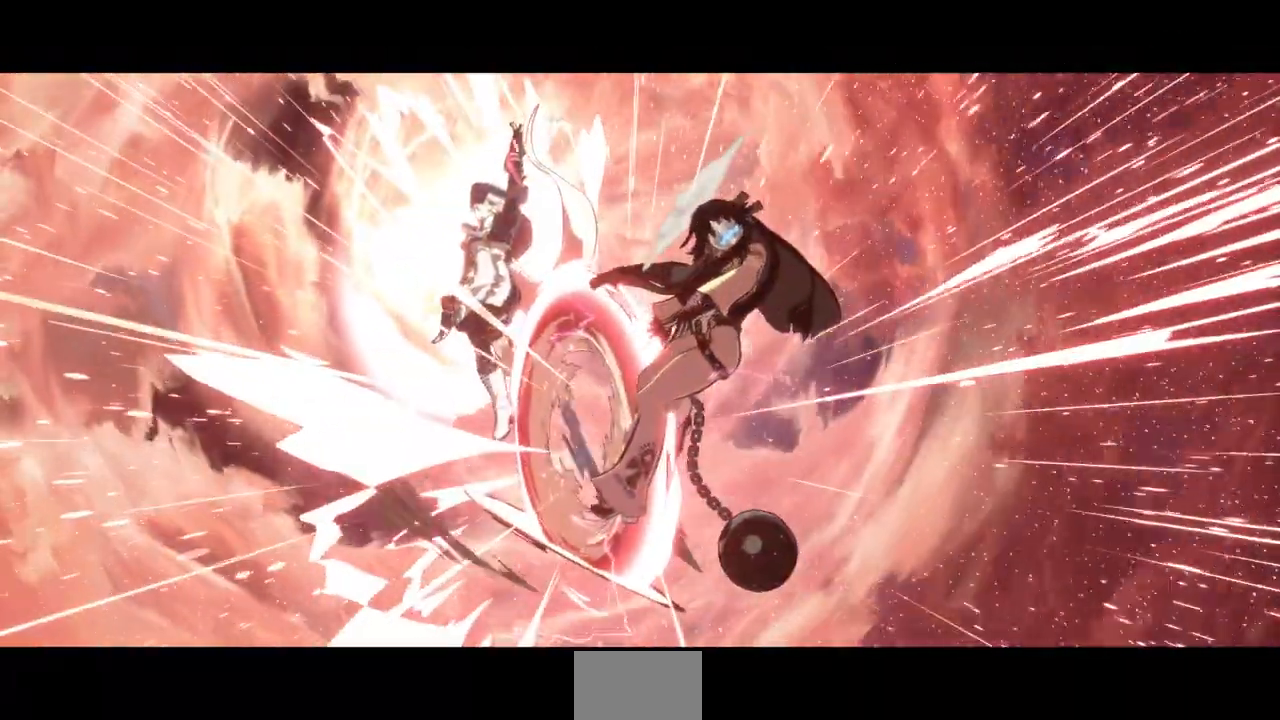
{"buttons": [], "events": []}
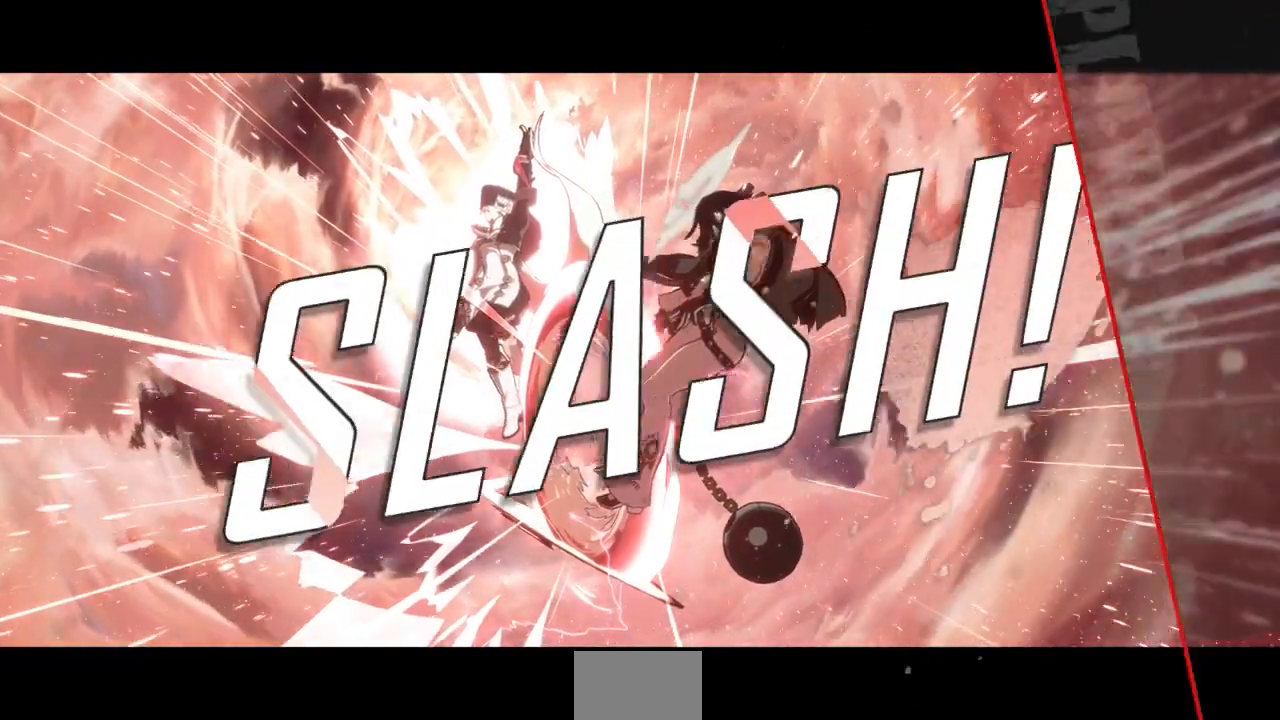
{"buttons": [], "events": []}
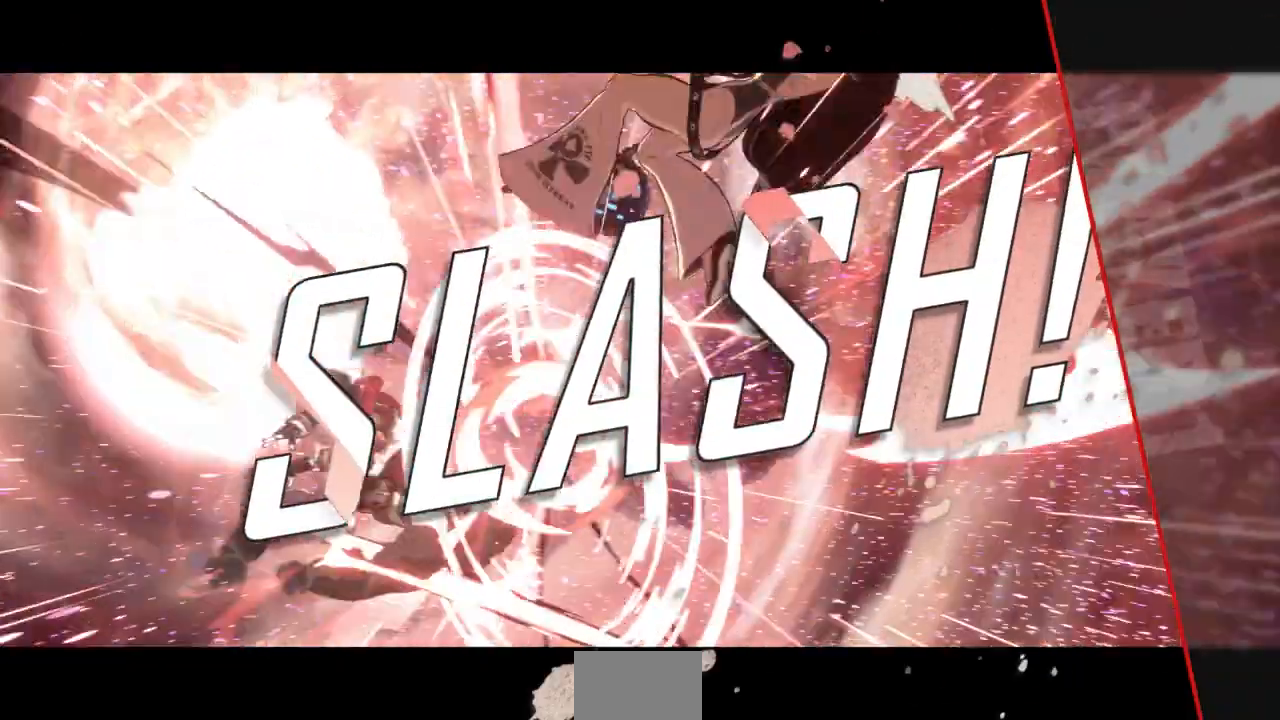
{"buttons": [], "events": []}
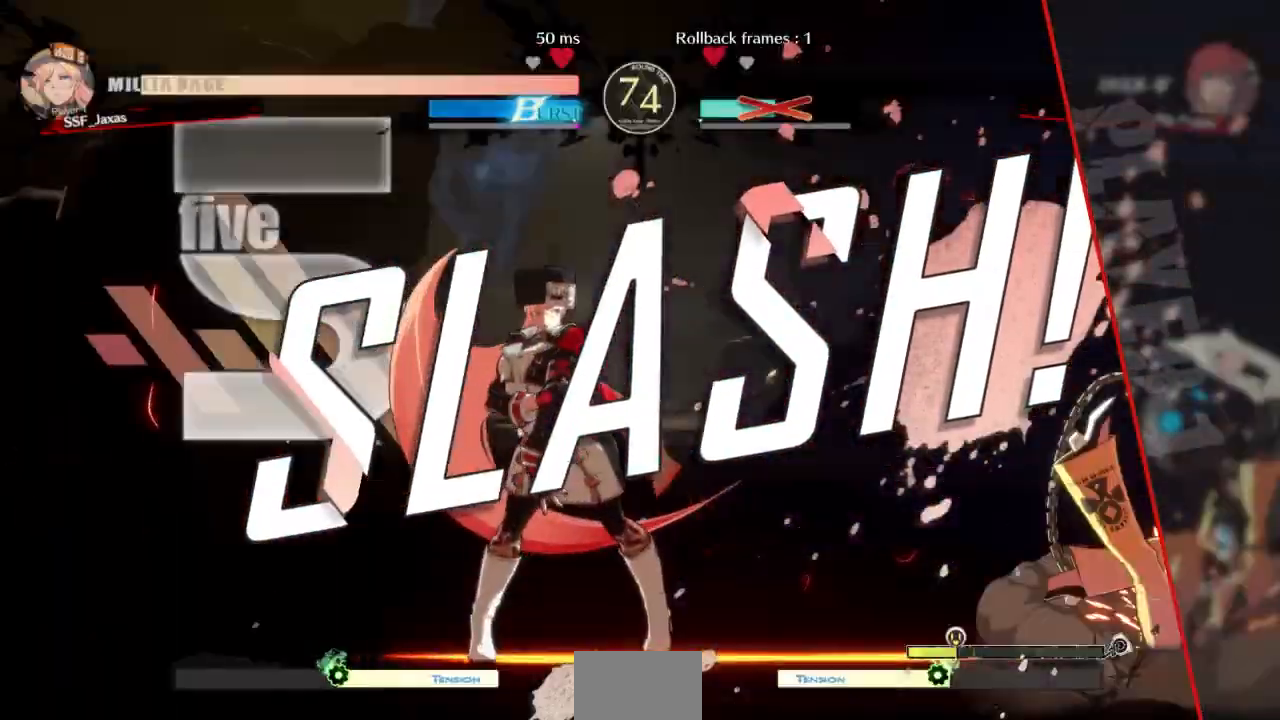
{"buttons": [], "events": []}
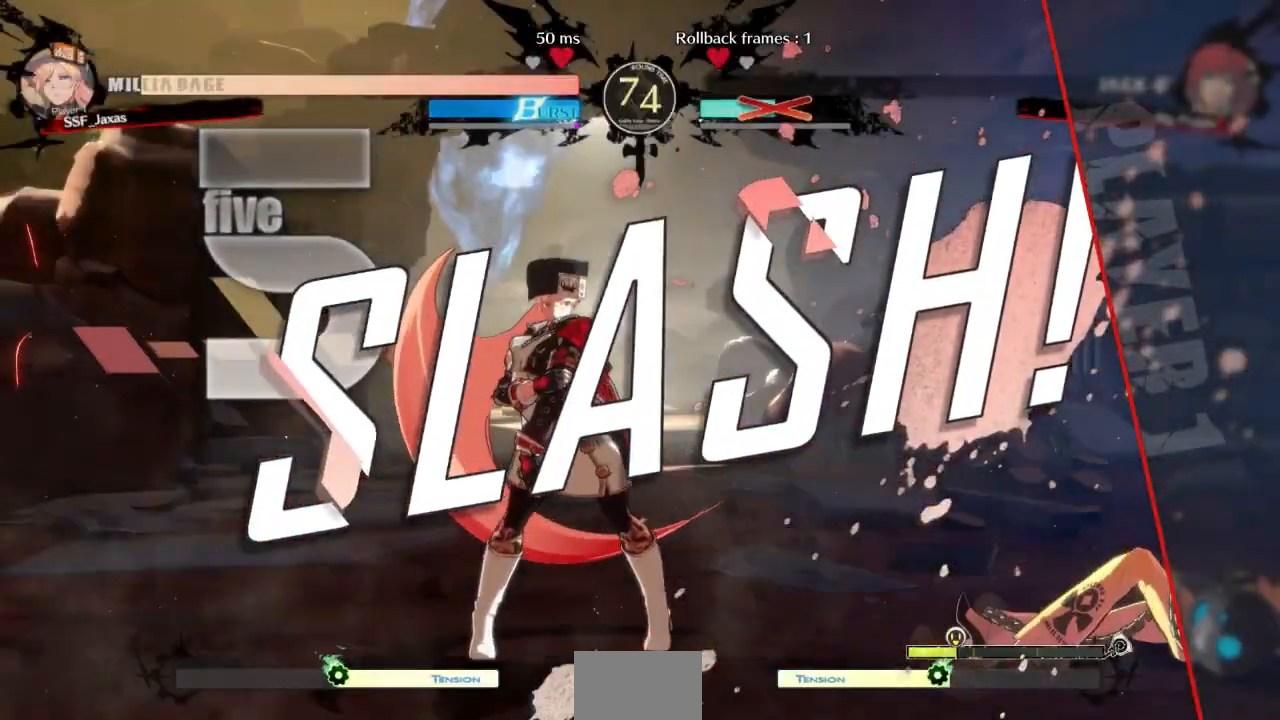
{"buttons": [], "events": []}
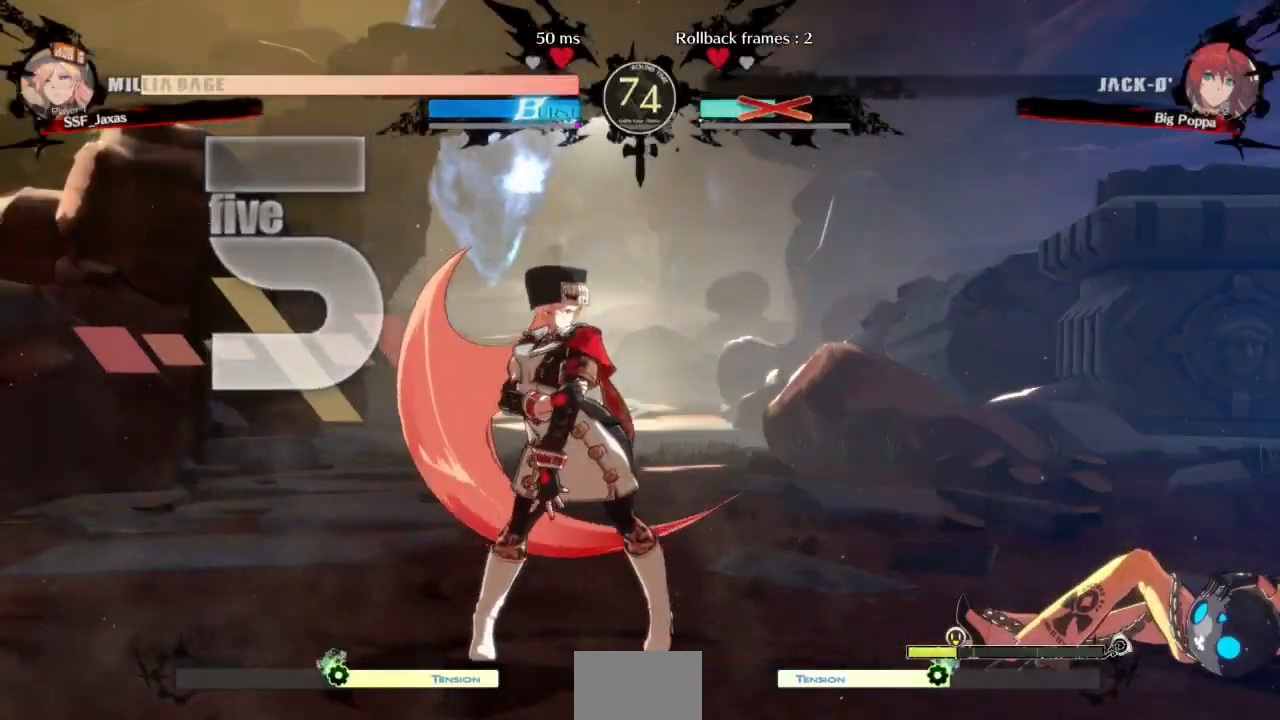
{"buttons": [], "events": [[400, "CROSS", "down"], [500, "CROSS", "up"]]}
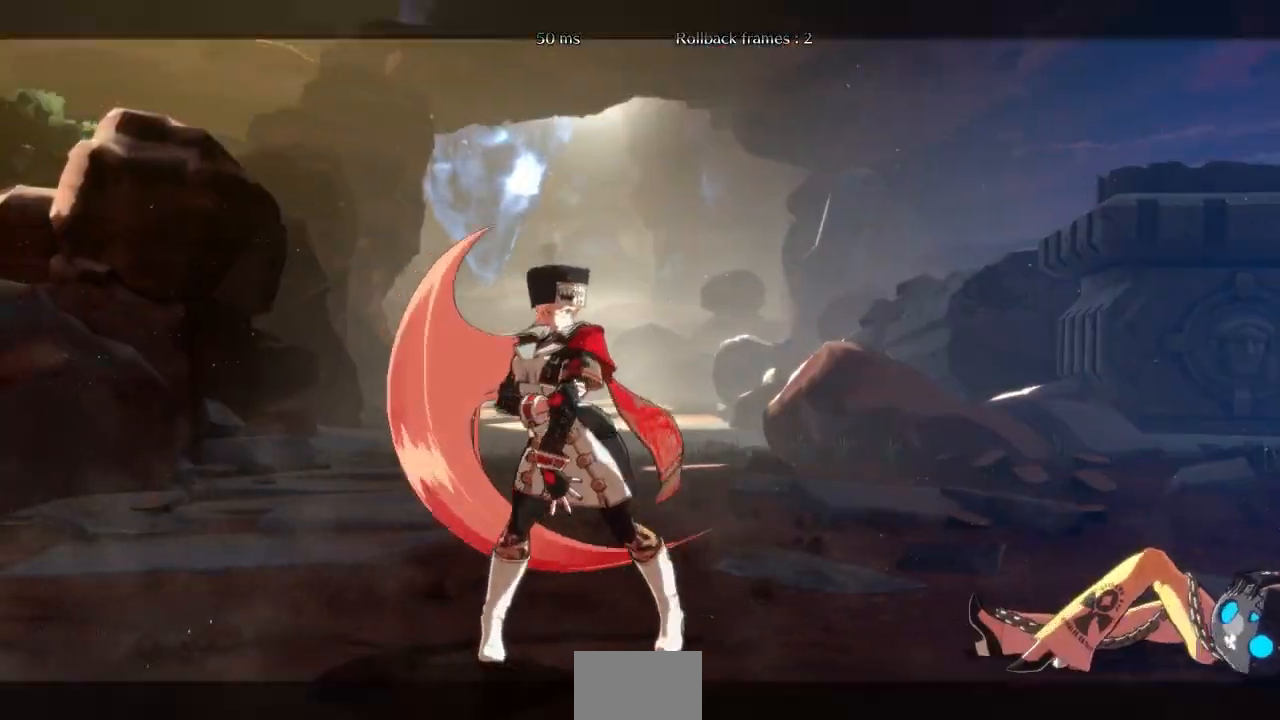
{"buttons": [], "events": []}
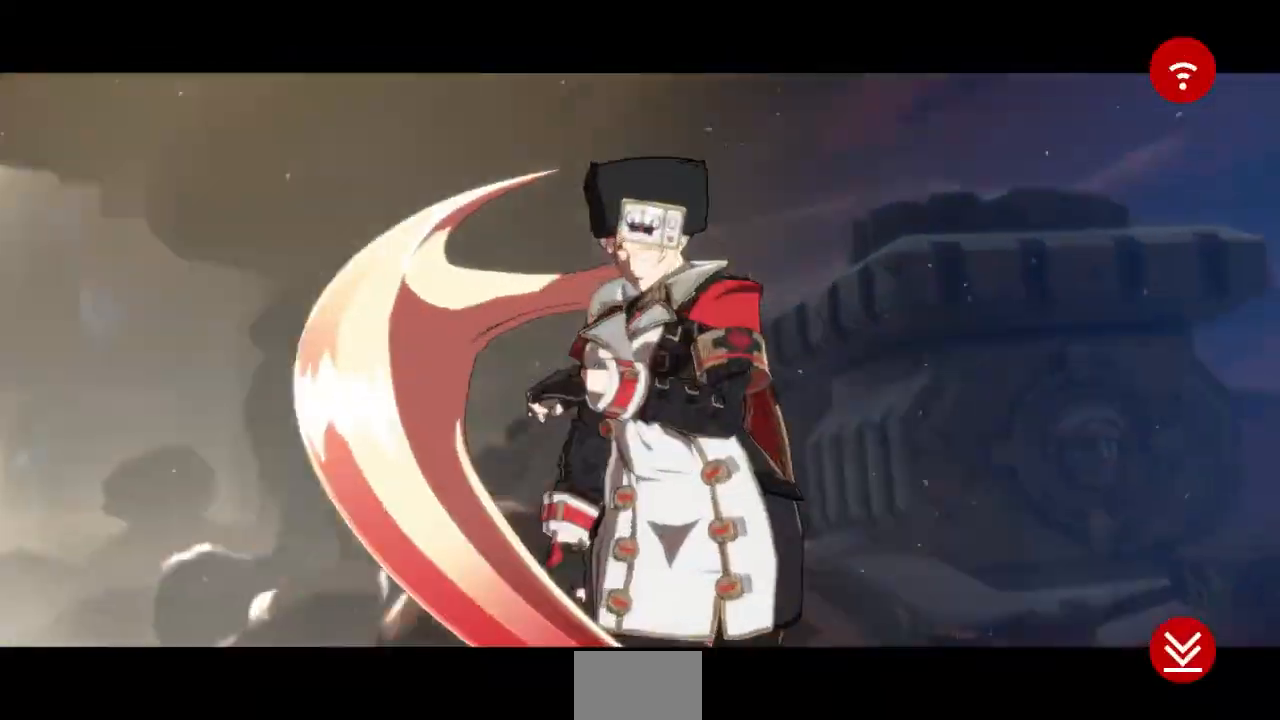
{"buttons": [], "events": [[33, "CROSS", "down"], [133, "CROSS", "up"], [367, "CROSS", "down"], [433, "CROSS", "up"]]}